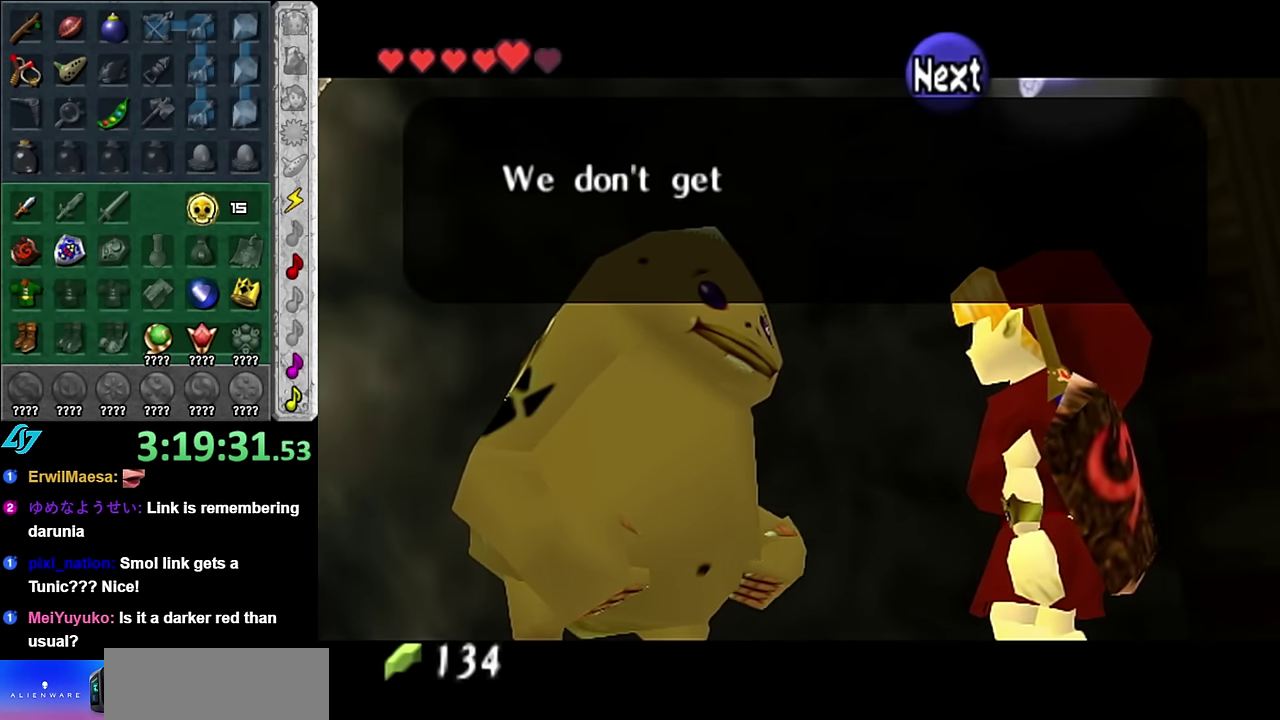
Gameplay with a controller (Nintendo layout); each line is a JSON object with the inputs held at the frame after it. "events" lists button and stick changes between this image and that frame as [ms after this image, input, new state], when the widget could be followed in between. Not read: L3 R2 R3 Y other_buttons.
{"buttons": [], "left_stick": "center", "right_stick": "center", "events": []}
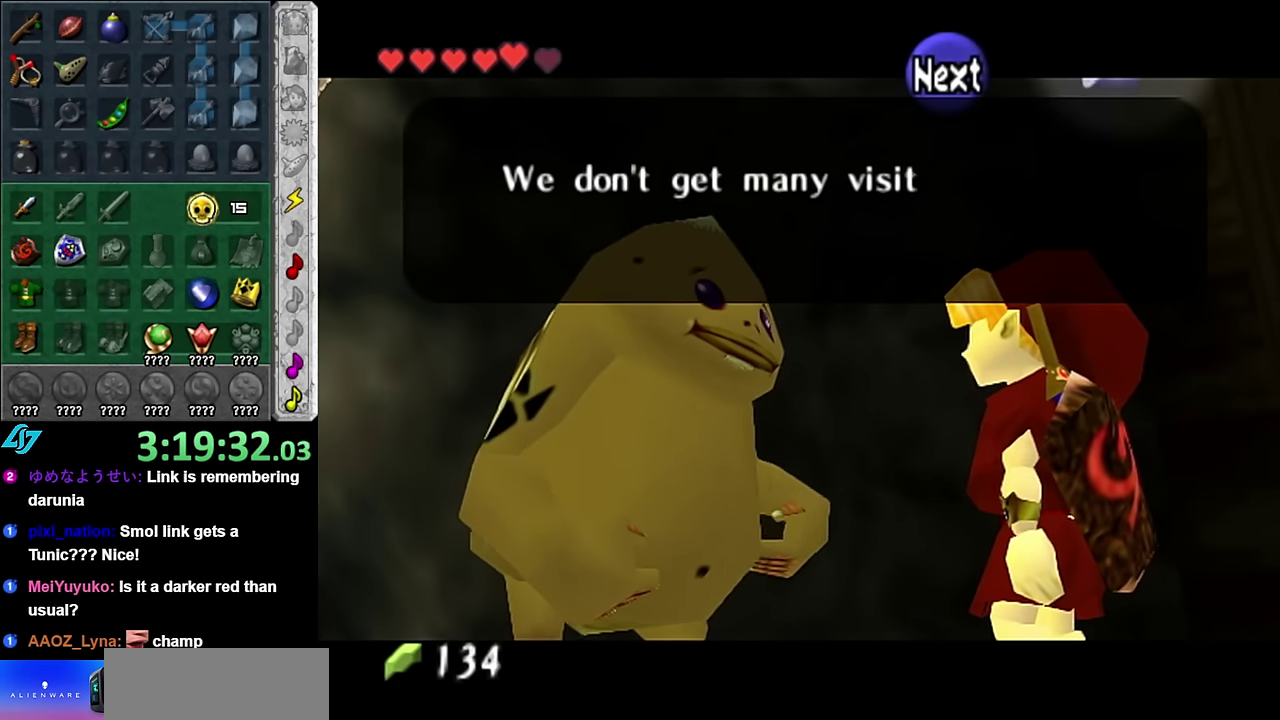
{"buttons": [], "left_stick": "down", "right_stick": "center", "events": [[300, "left_stick", "down"], [350, "A", "down"], [483, "A", "up"]]}
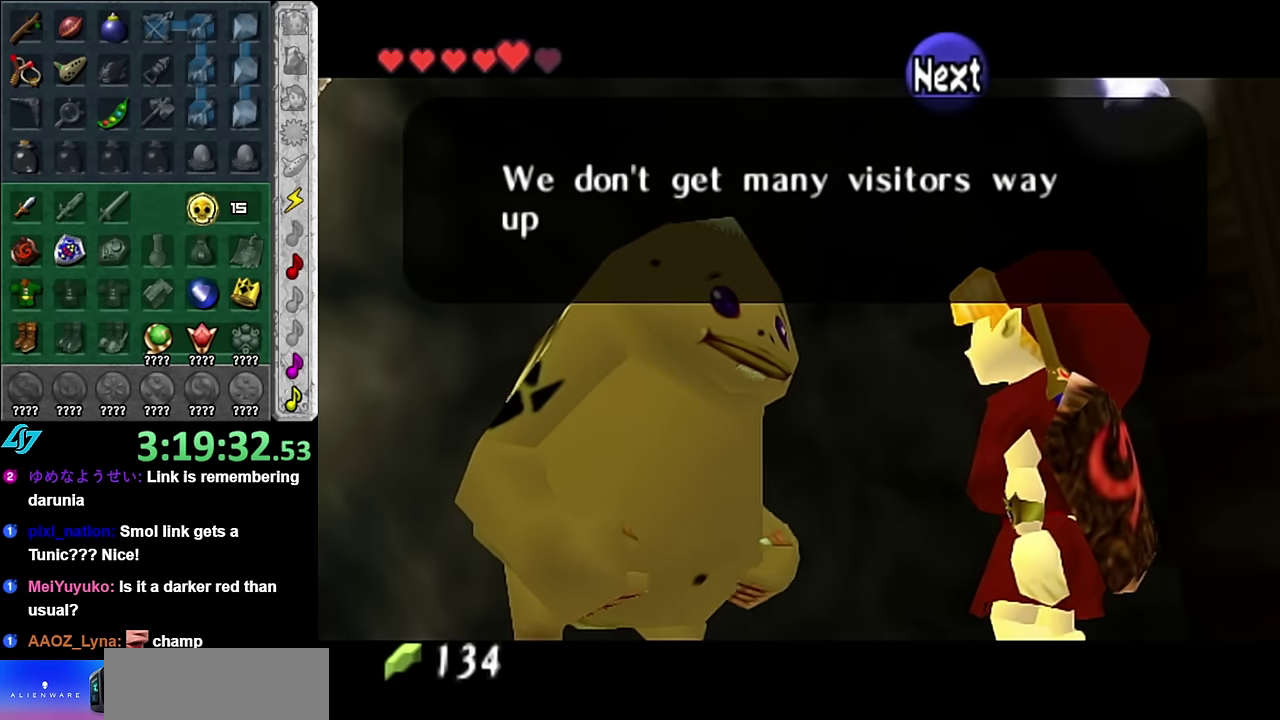
{"buttons": [], "left_stick": "down", "right_stick": "center", "events": [[333, "A", "down"], [450, "A", "up"]]}
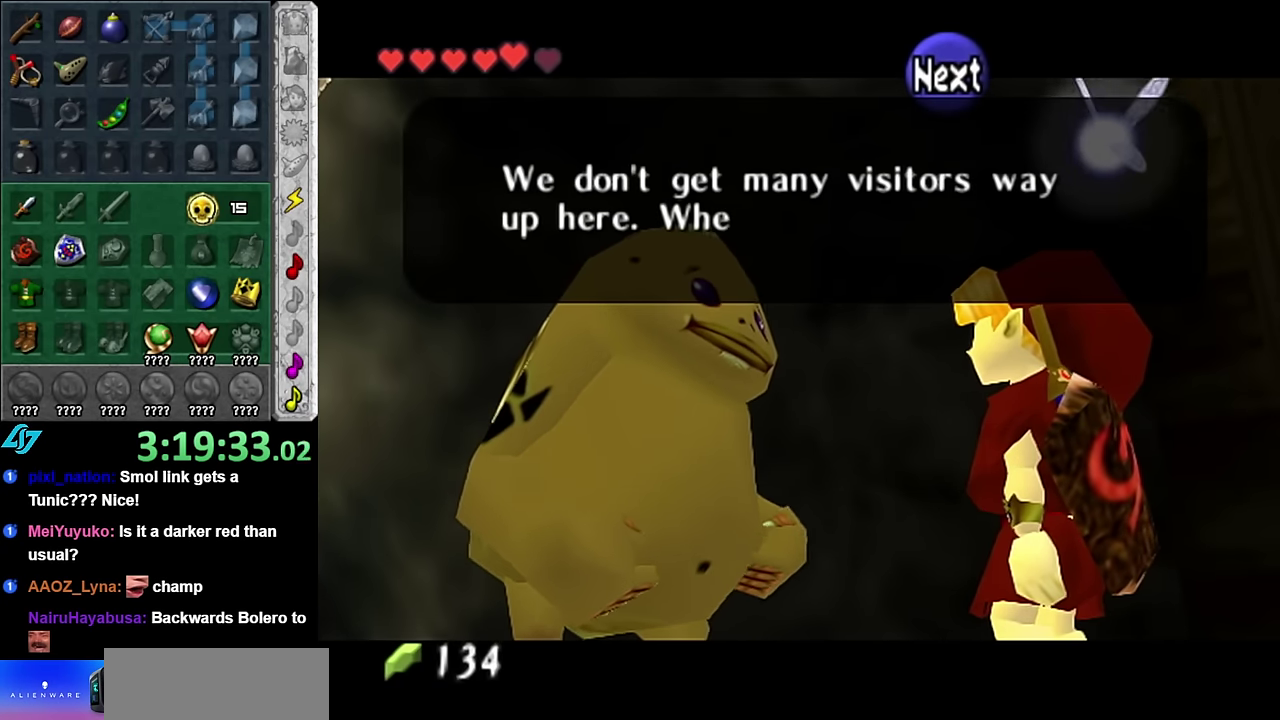
{"buttons": ["A"], "left_stick": "down", "right_stick": "center", "events": [[117, "A", "down"], [267, "A", "up"], [417, "A", "down"]]}
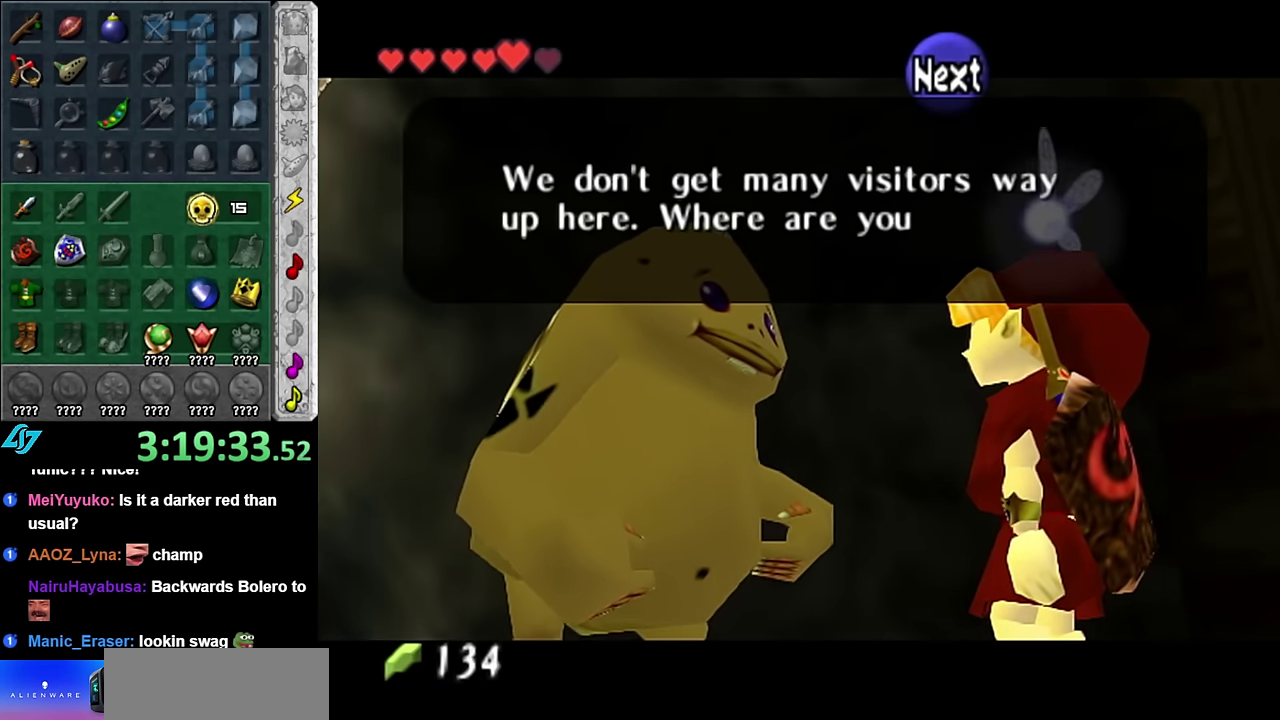
{"buttons": [], "left_stick": "down", "right_stick": "center", "events": [[50, "A", "up"], [267, "A", "down"], [383, "A", "up"]]}
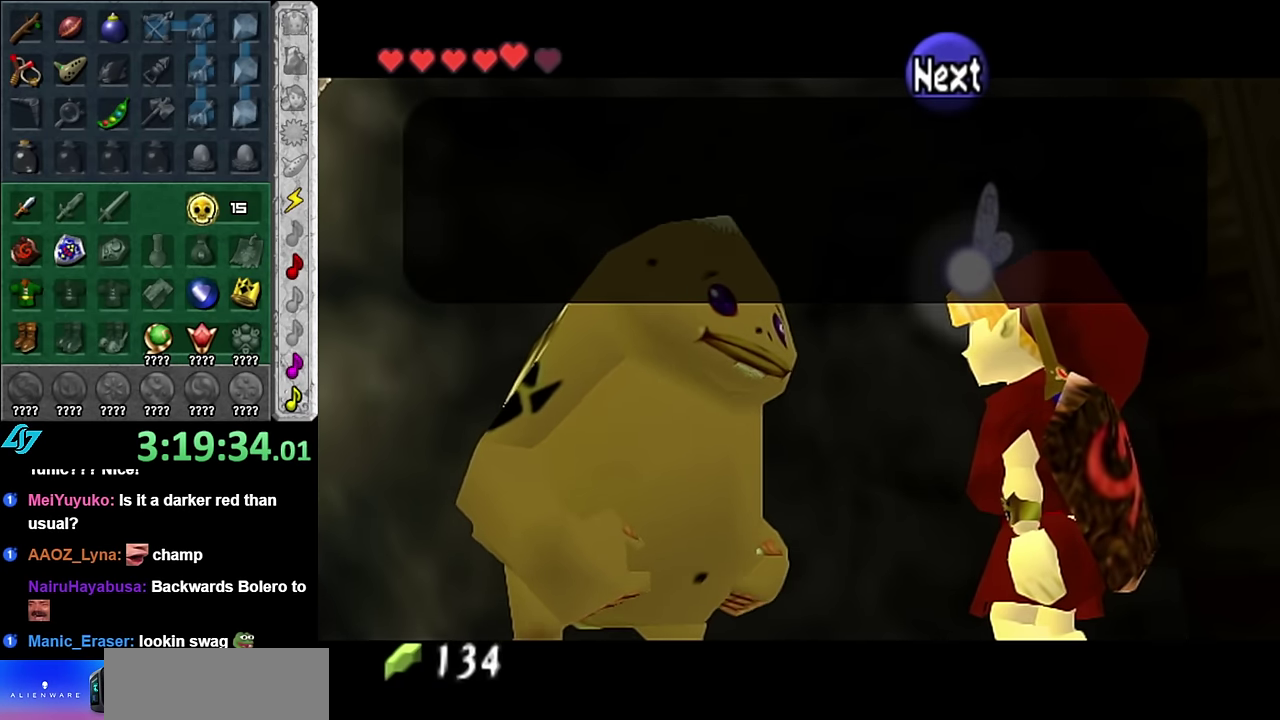
{"buttons": [], "left_stick": "down", "right_stick": "center", "events": [[133, "A", "down"], [267, "A", "up"]]}
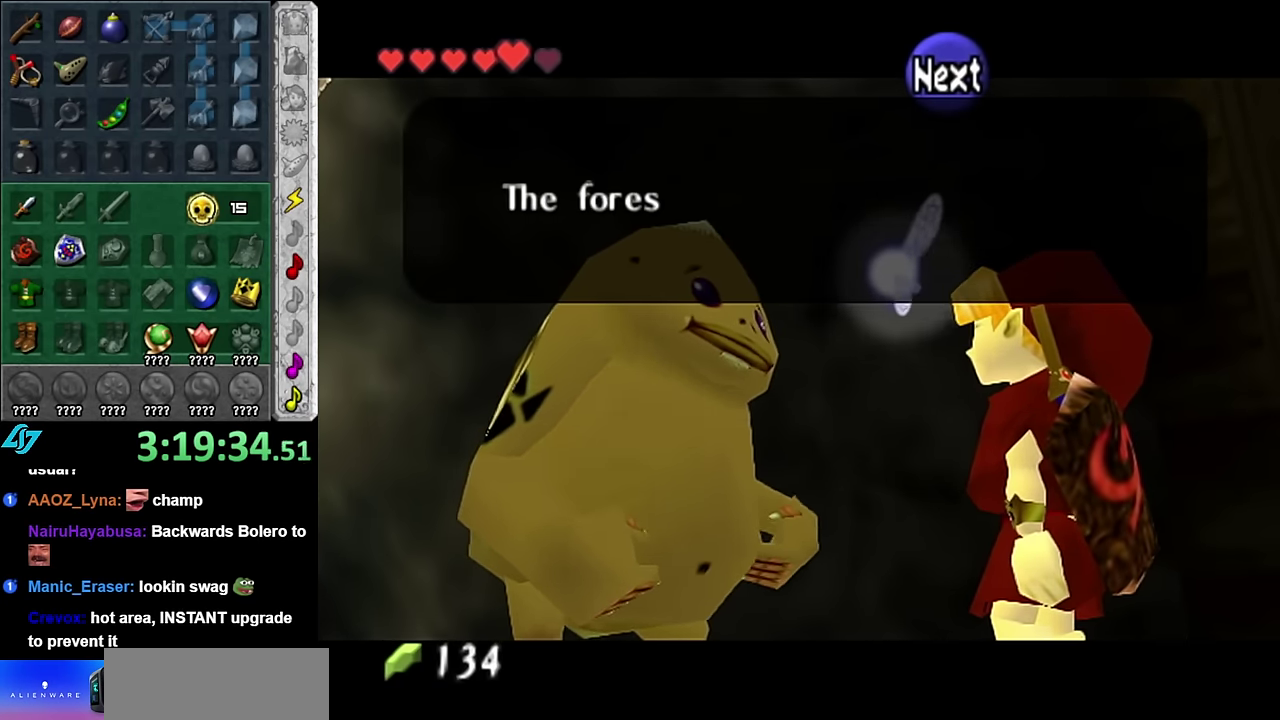
{"buttons": [], "left_stick": "down", "right_stick": "center", "events": [[300, "B", "down"], [417, "B", "up"]]}
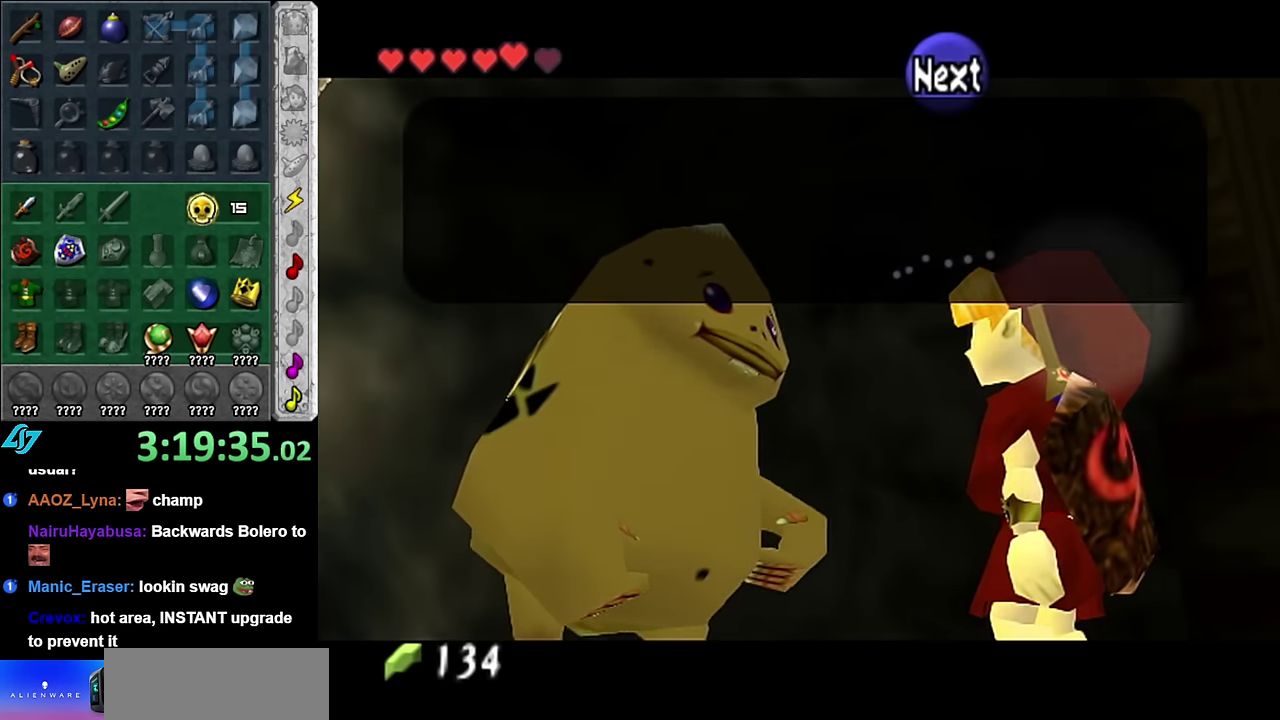
{"buttons": [], "left_stick": "down", "right_stick": "center", "events": [[333, "B", "down"], [483, "B", "up"]]}
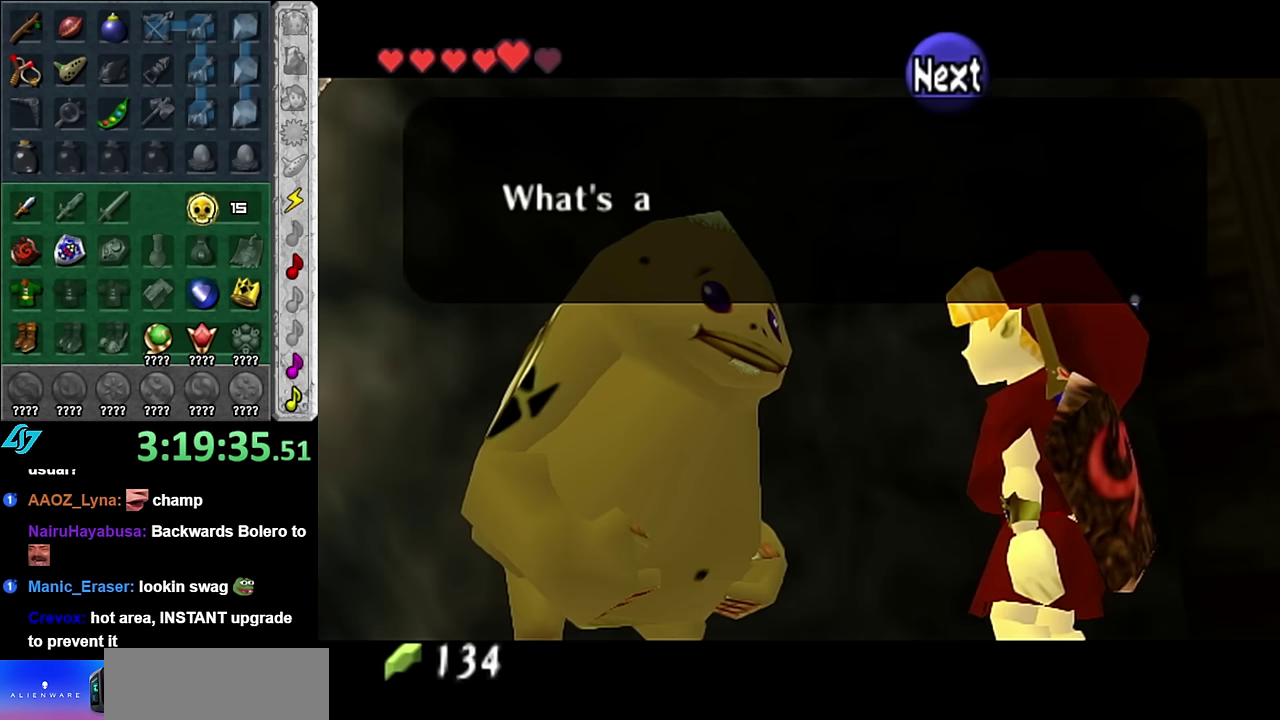
{"buttons": [], "left_stick": "down", "right_stick": "center", "events": []}
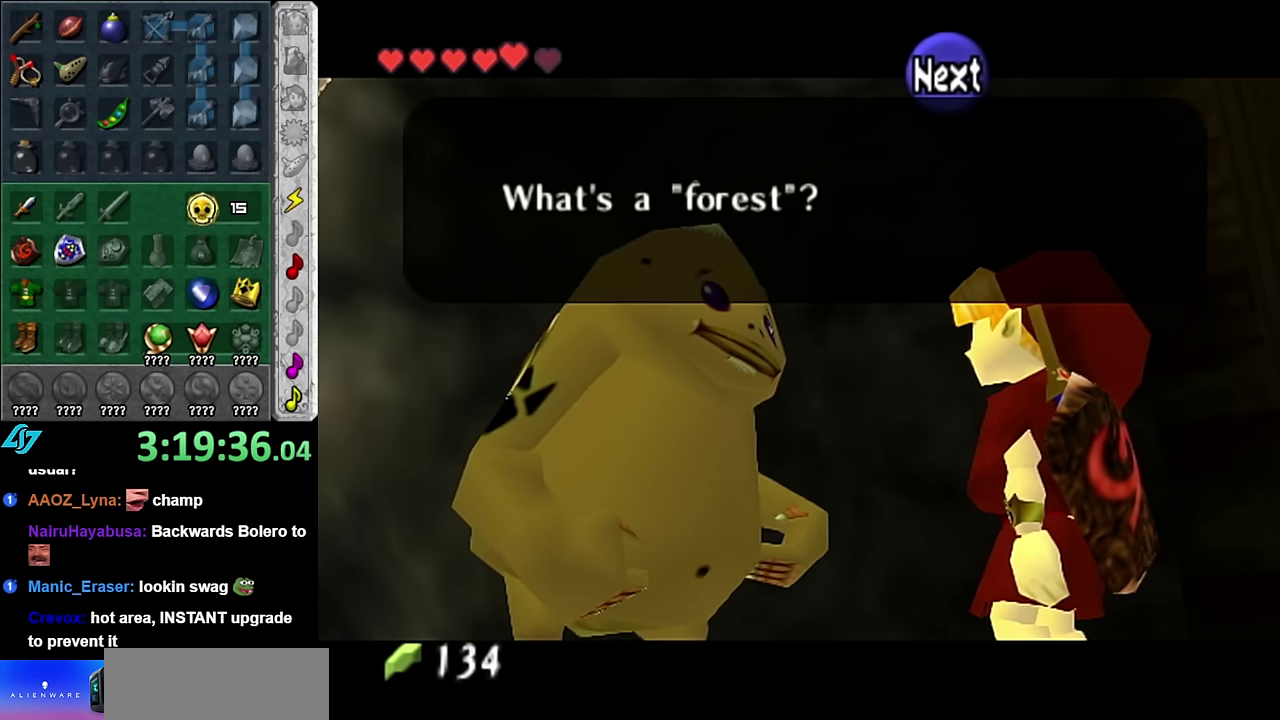
{"buttons": [], "left_stick": "down", "right_stick": "center", "events": [[50, "B", "down"], [167, "B", "up"]]}
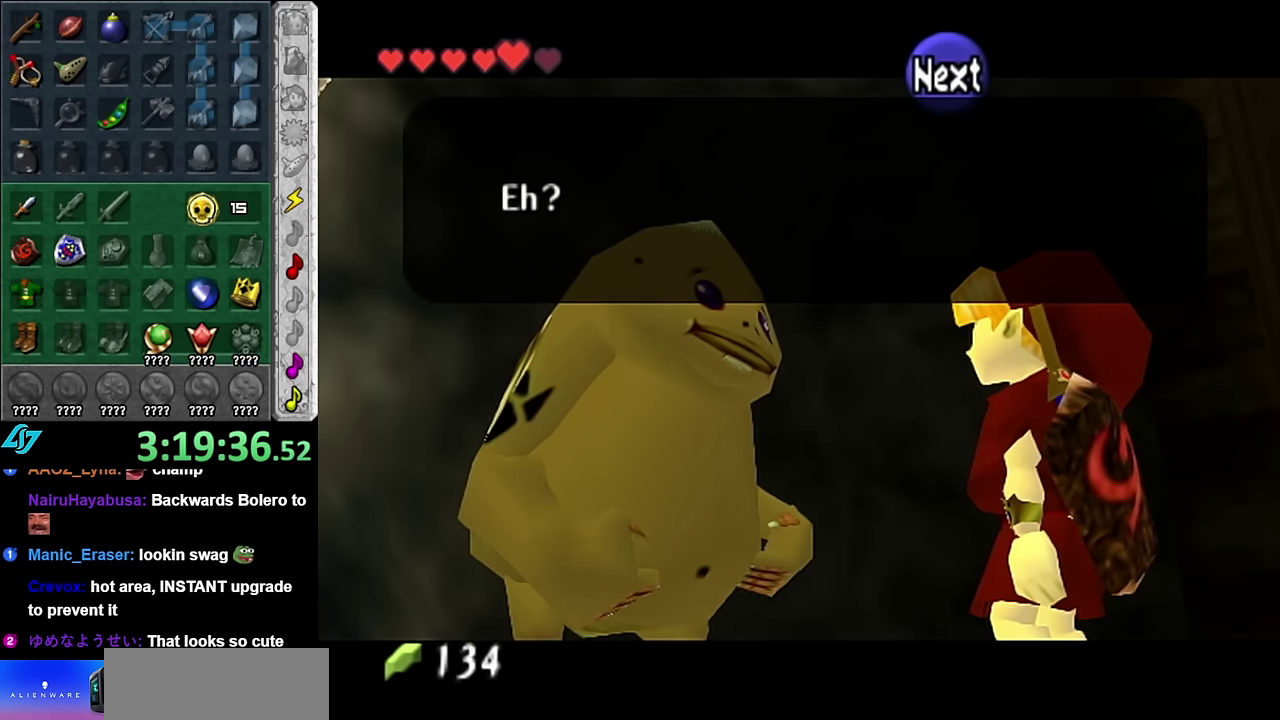
{"buttons": [], "left_stick": "down", "right_stick": "center", "events": [[267, "B", "down"], [417, "B", "up"]]}
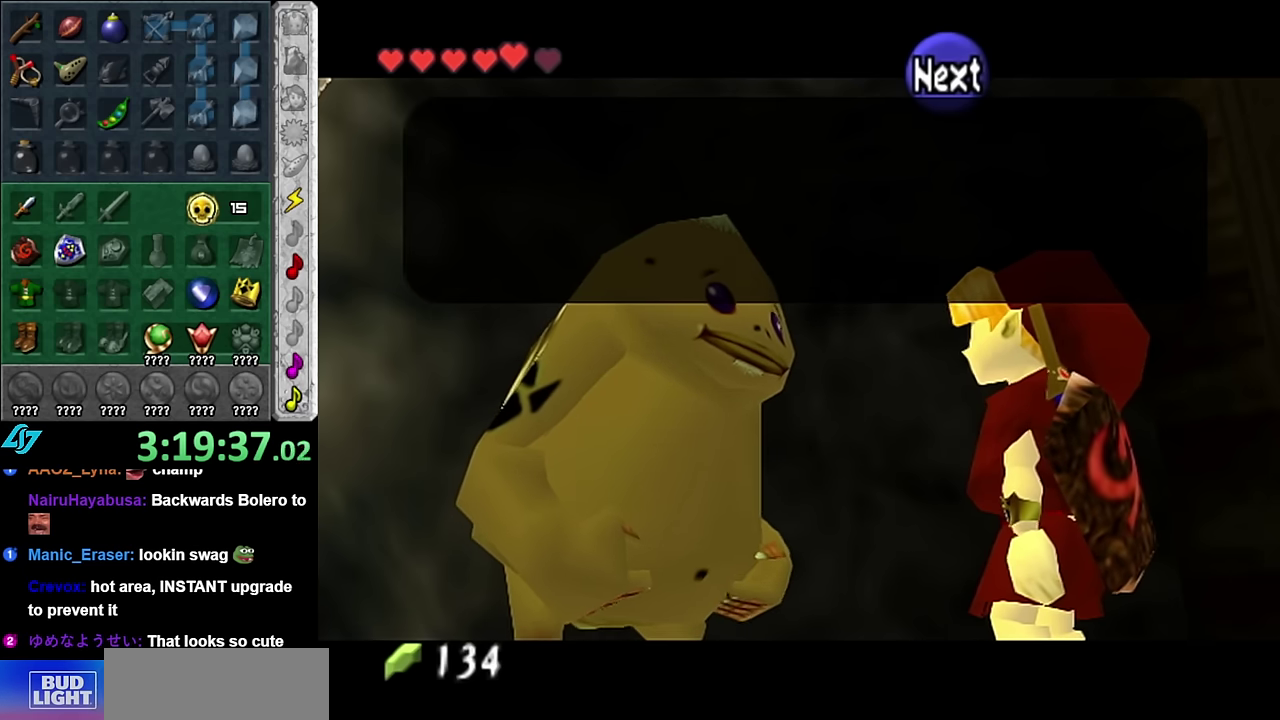
{"buttons": [], "left_stick": "down", "right_stick": "center", "events": []}
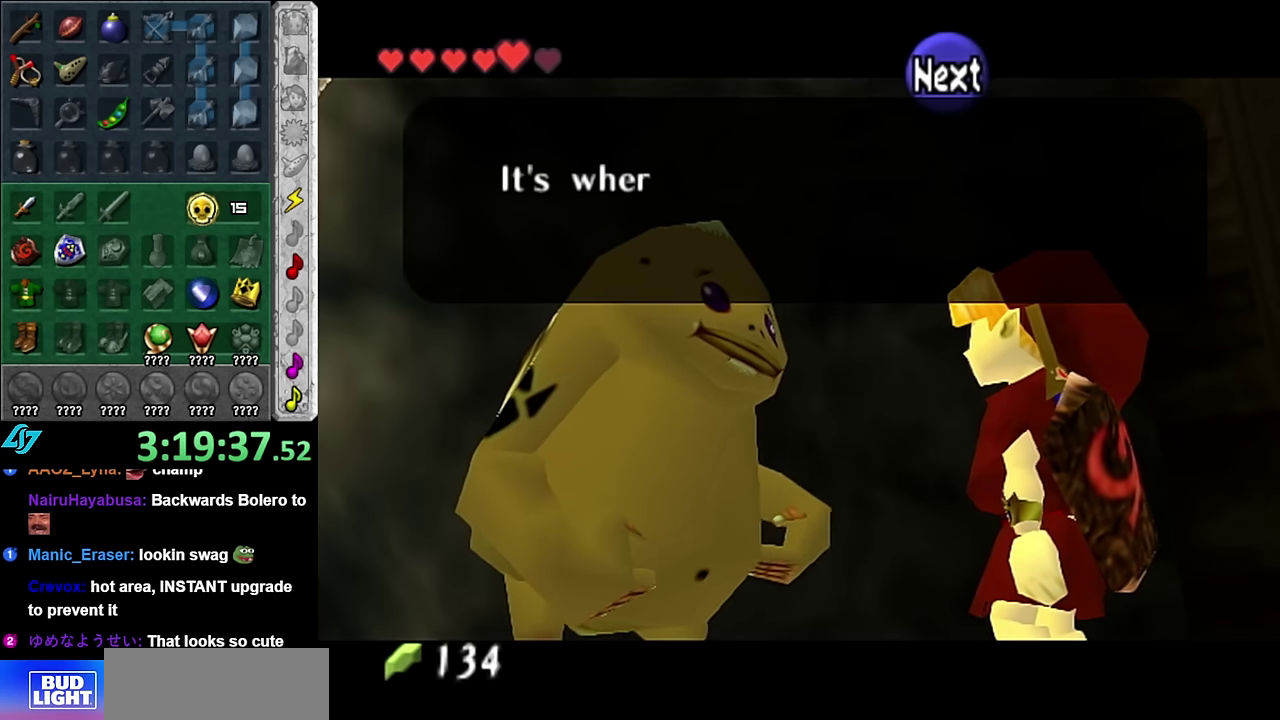
{"buttons": [], "left_stick": "down", "right_stick": "center", "events": []}
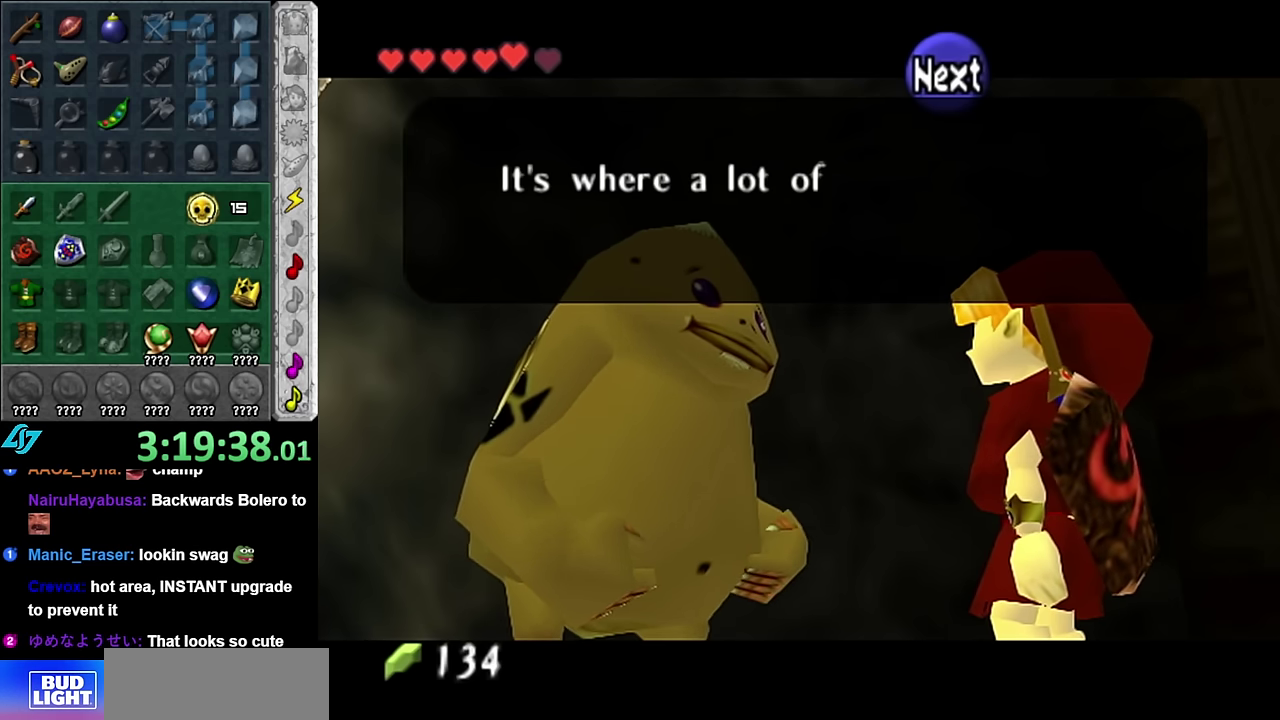
{"buttons": [], "left_stick": "center", "right_stick": "center", "events": [[300, "left_stick", "center"]]}
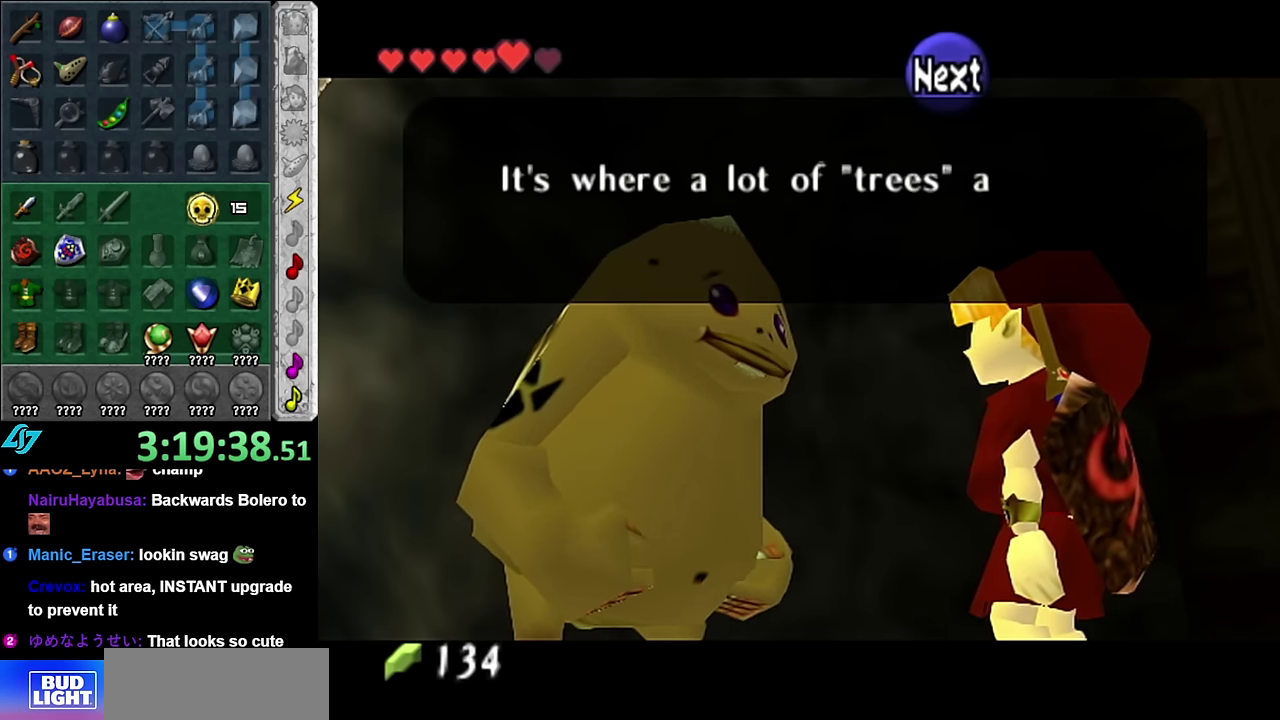
{"buttons": [], "left_stick": "down", "right_stick": "center", "events": [[50, "left_stick", "down"]]}
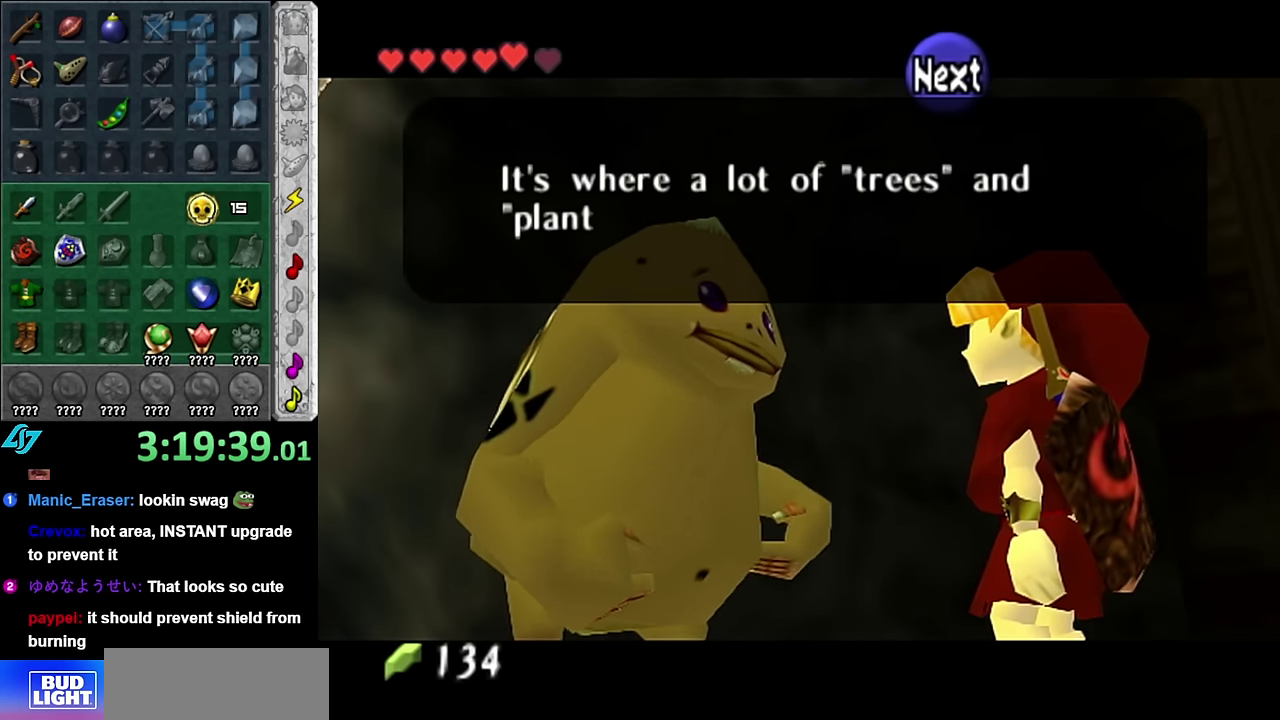
{"buttons": [], "left_stick": "down", "right_stick": "center", "events": []}
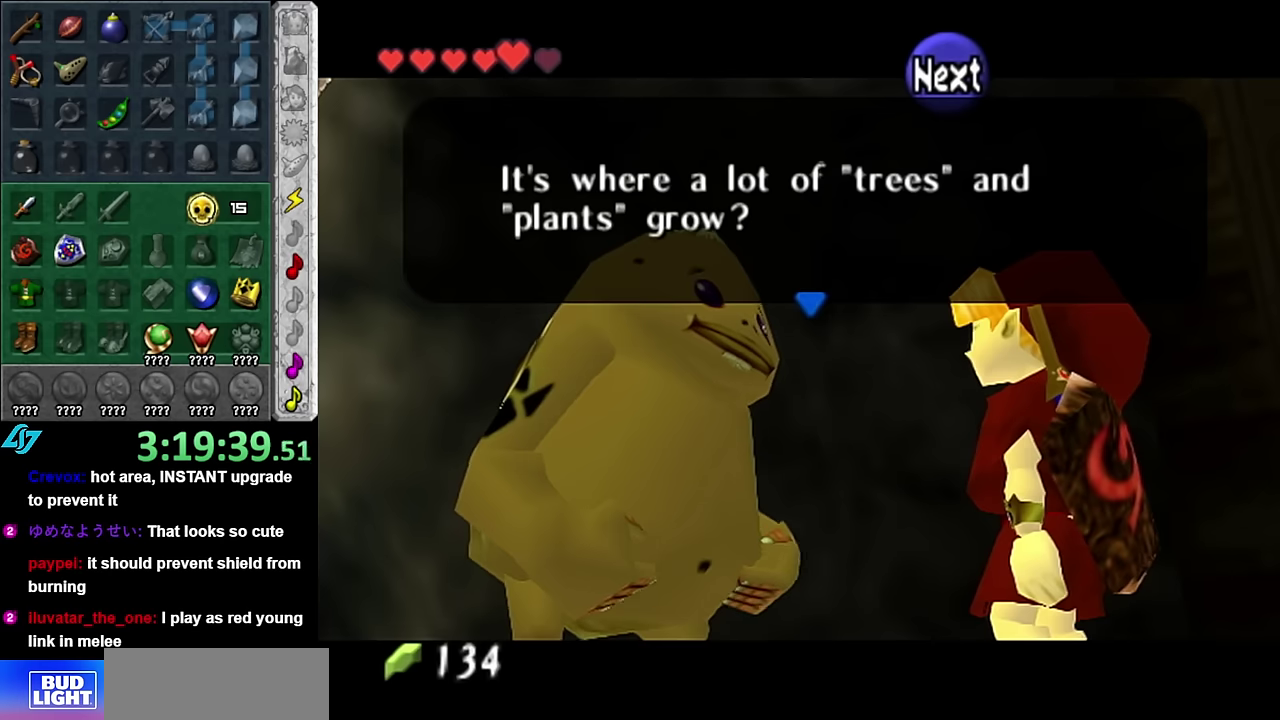
{"buttons": [], "left_stick": "down", "right_stick": "center", "events": []}
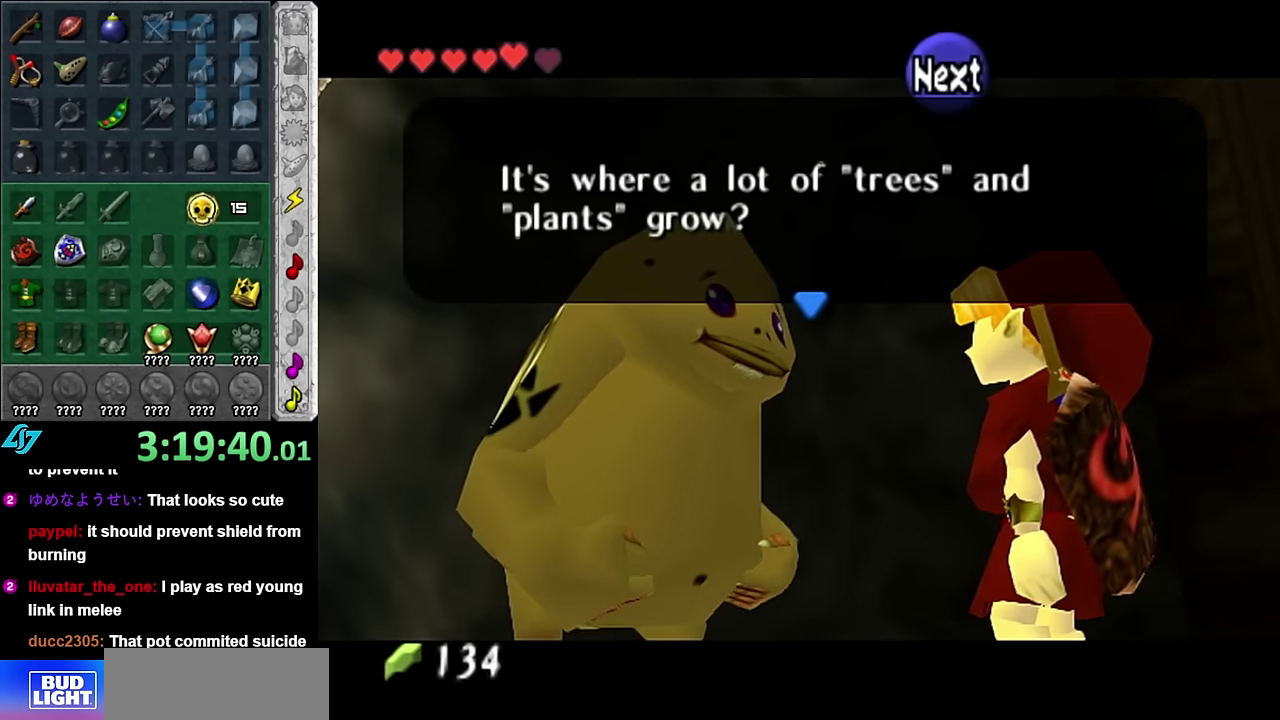
{"buttons": [], "left_stick": "down", "right_stick": "center", "events": []}
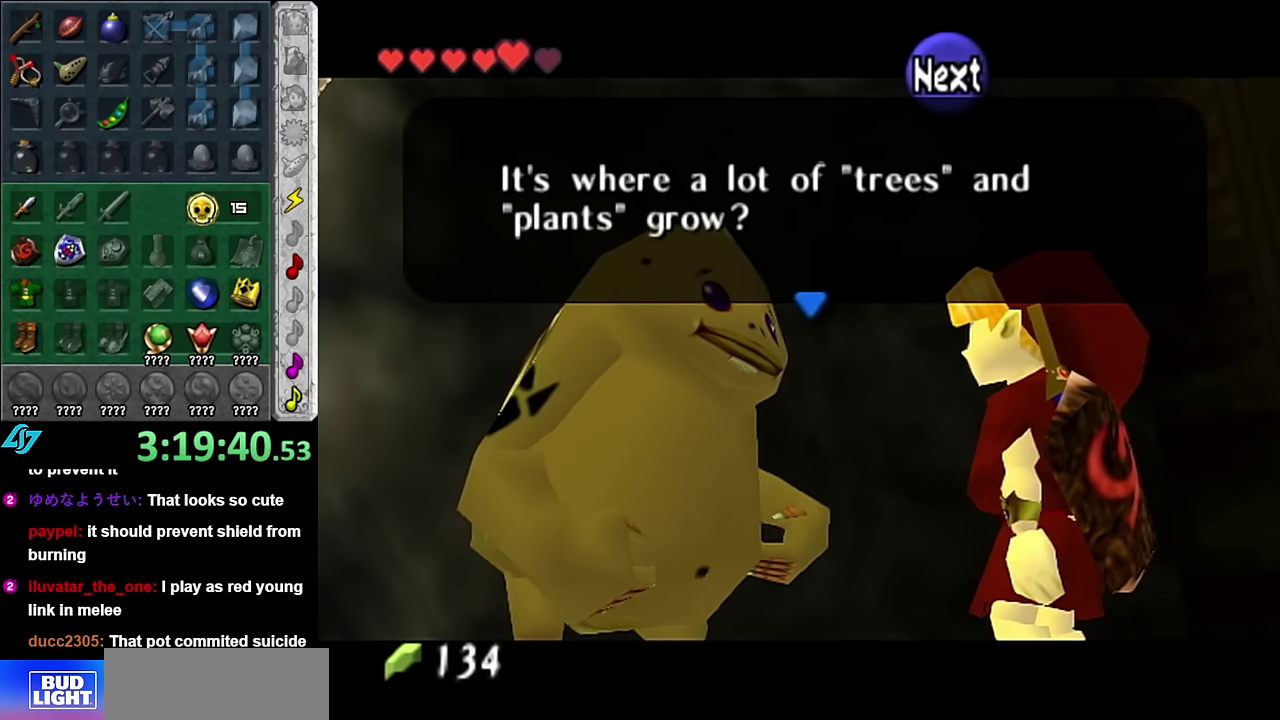
{"buttons": [], "left_stick": "down", "right_stick": "center", "events": []}
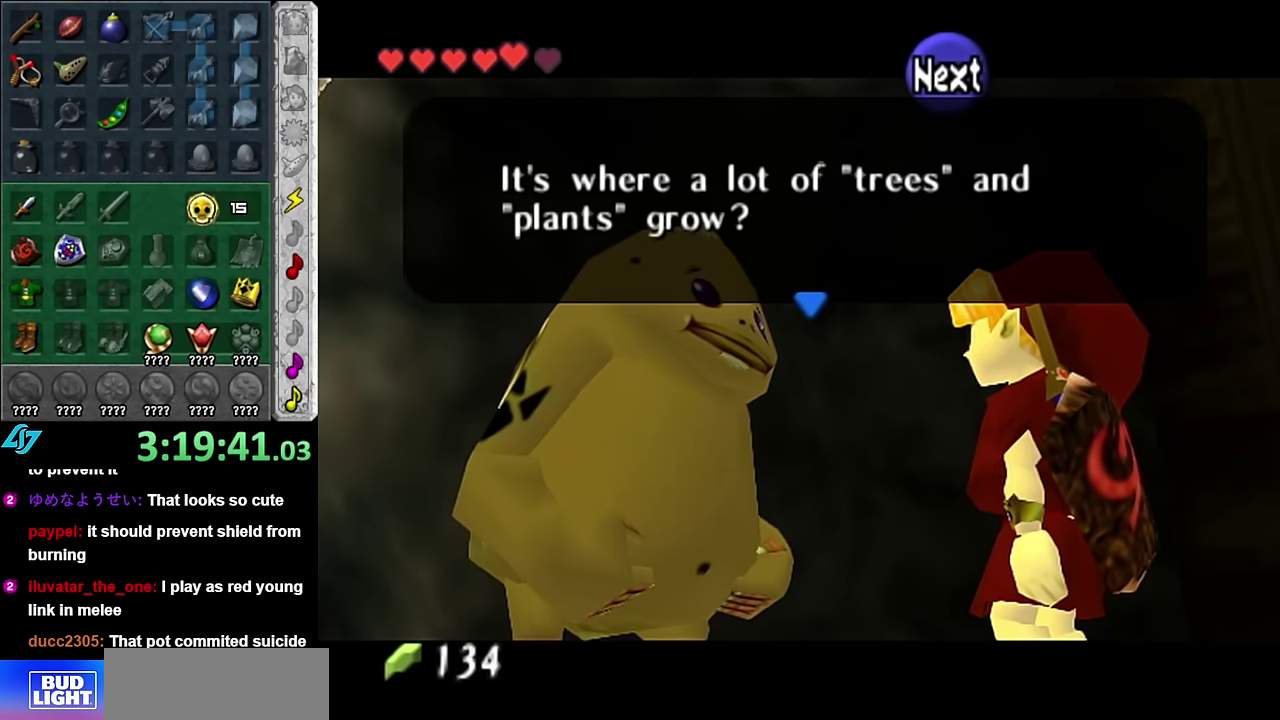
{"buttons": [], "left_stick": "down", "right_stick": "center", "events": []}
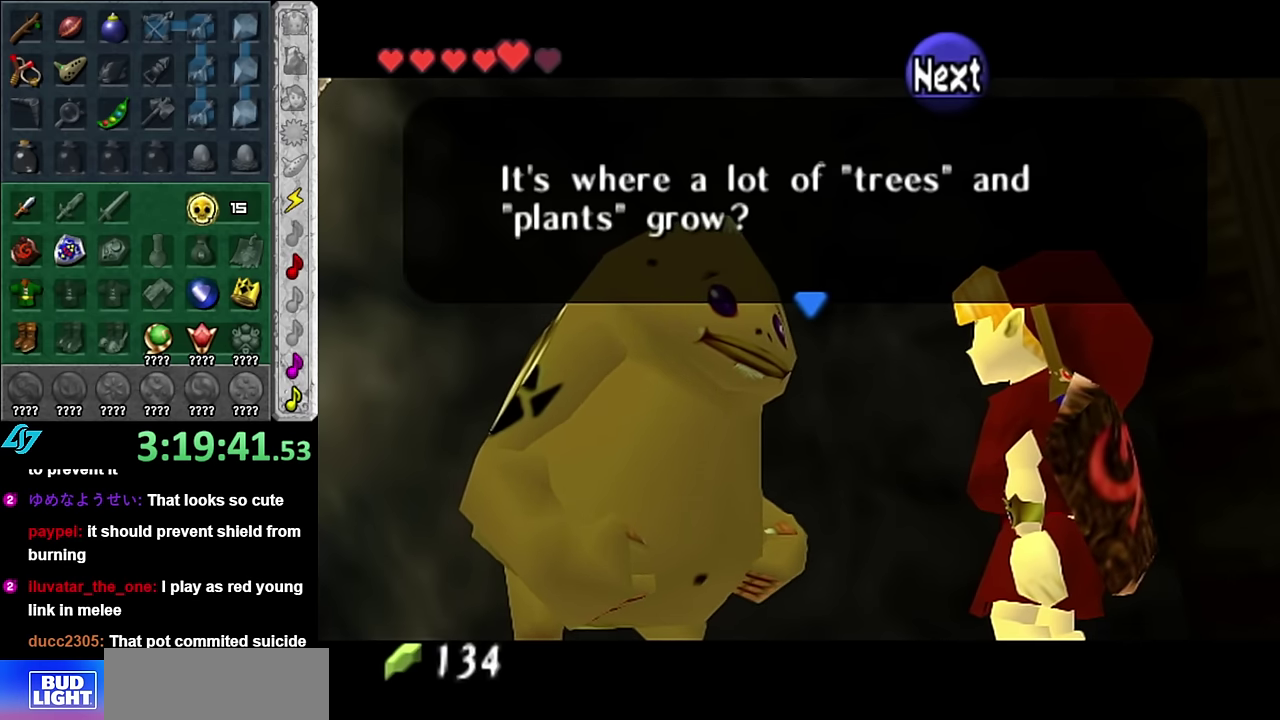
{"buttons": [], "left_stick": "down", "right_stick": "center", "events": []}
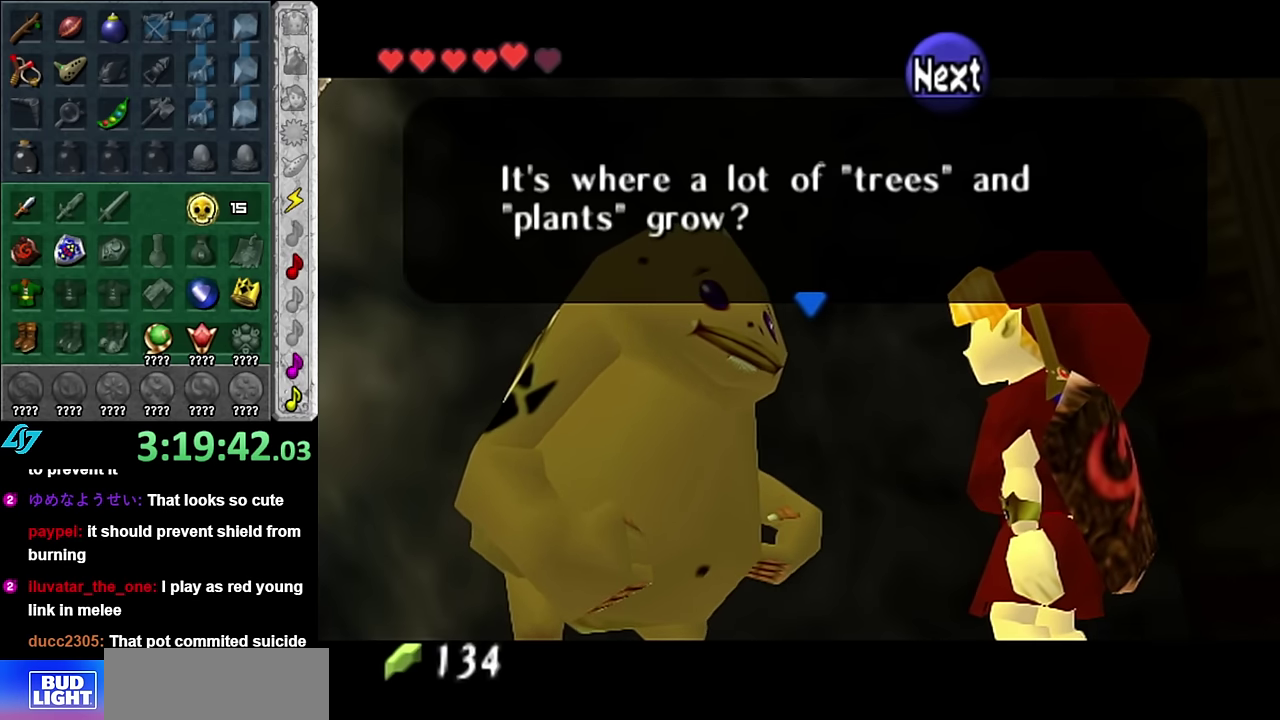
{"buttons": [], "left_stick": "down", "right_stick": "center", "events": []}
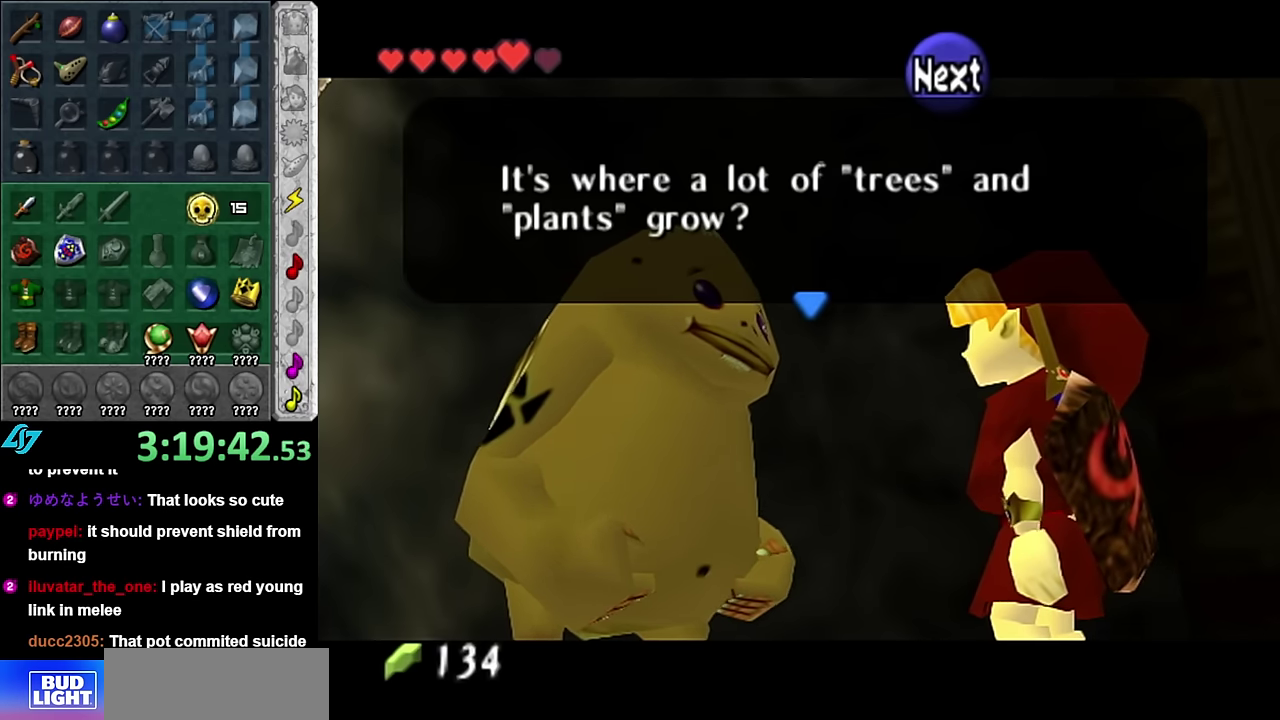
{"buttons": [], "left_stick": "down", "right_stick": "center", "events": []}
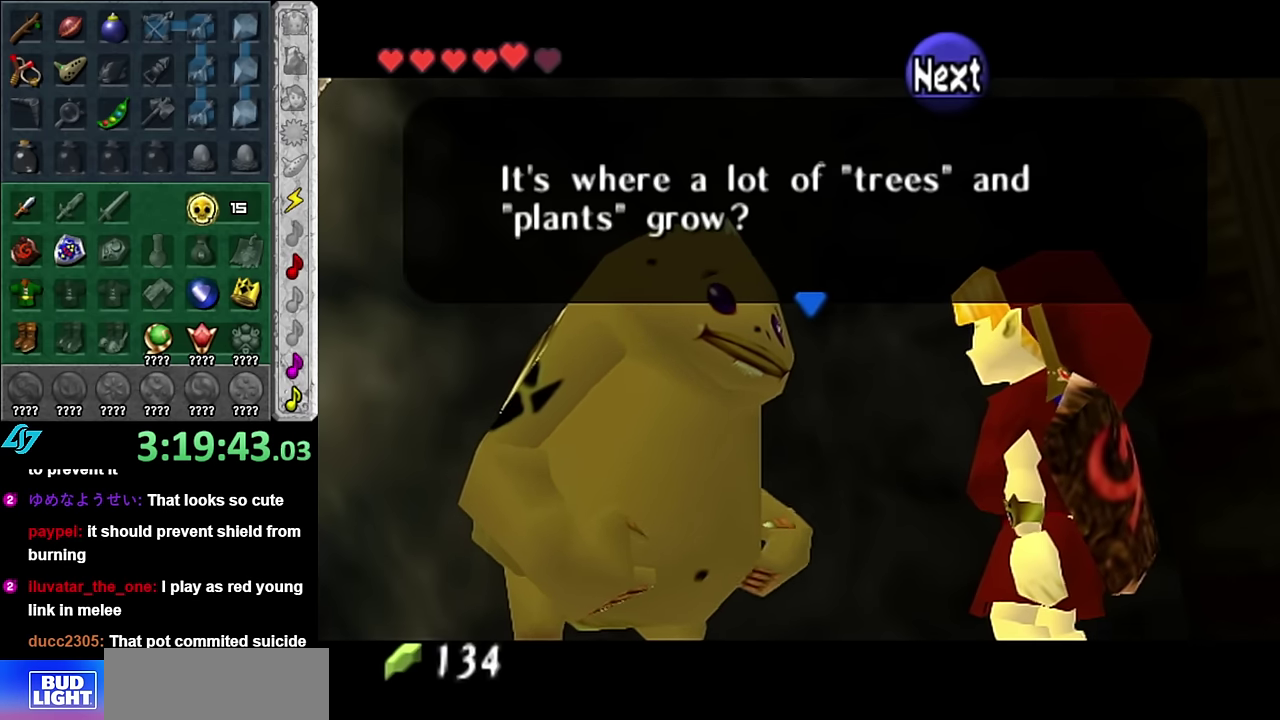
{"buttons": [], "left_stick": "down", "right_stick": "center", "events": []}
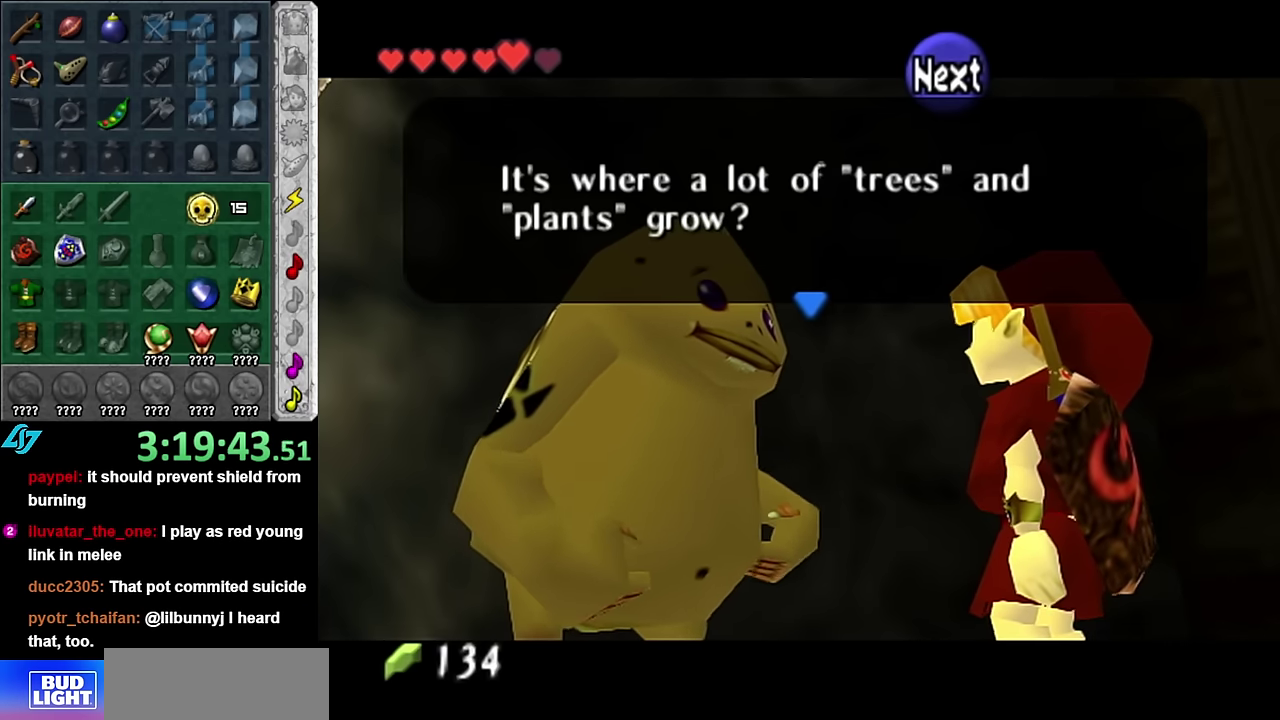
{"buttons": [], "left_stick": "down", "right_stick": "center", "events": [[350, "A", "down"], [484, "A", "up"]]}
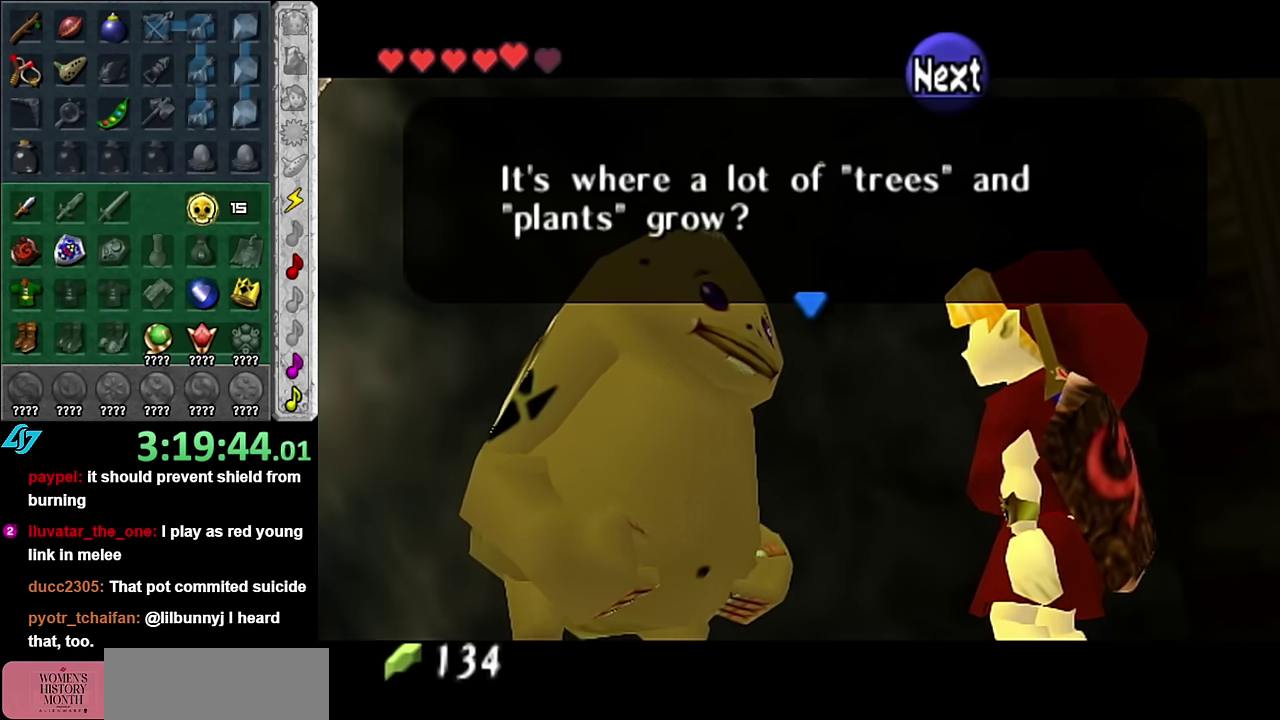
{"buttons": ["B"], "left_stick": "down", "right_stick": "center", "events": [[417, "B", "down"]]}
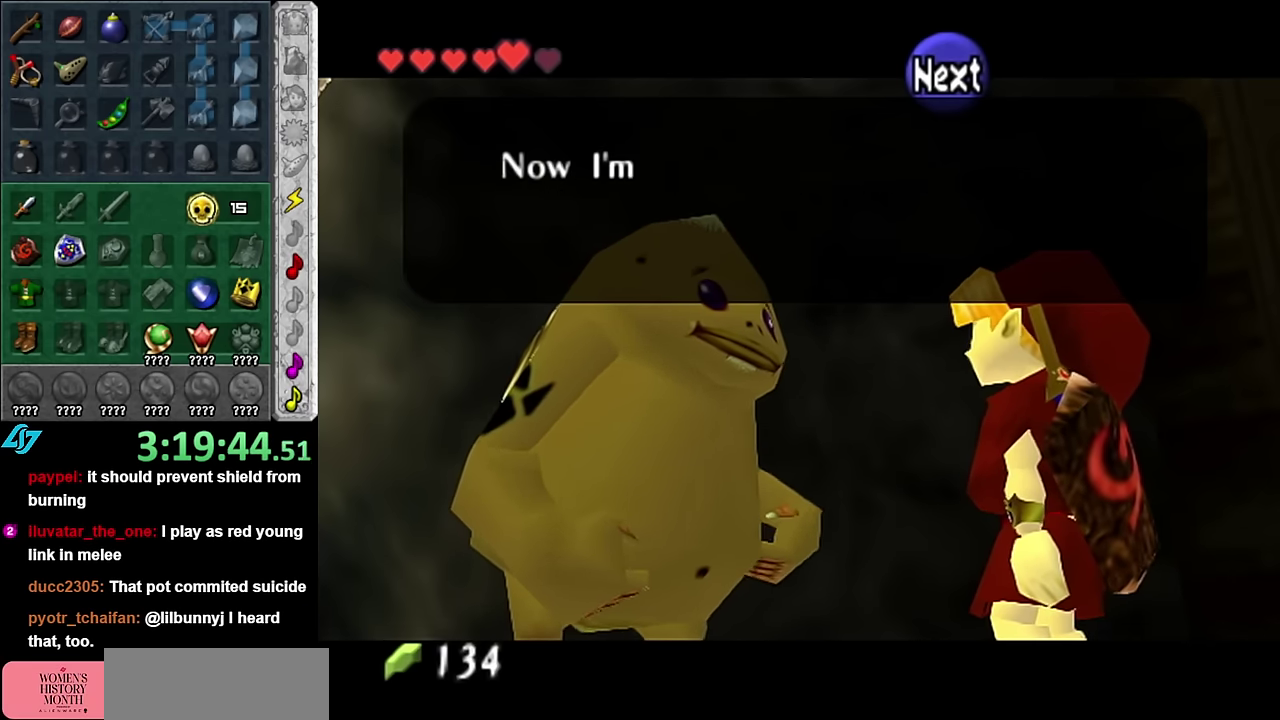
{"buttons": ["B"], "left_stick": "down", "right_stick": "center", "events": [[84, "B", "up"], [484, "B", "down"]]}
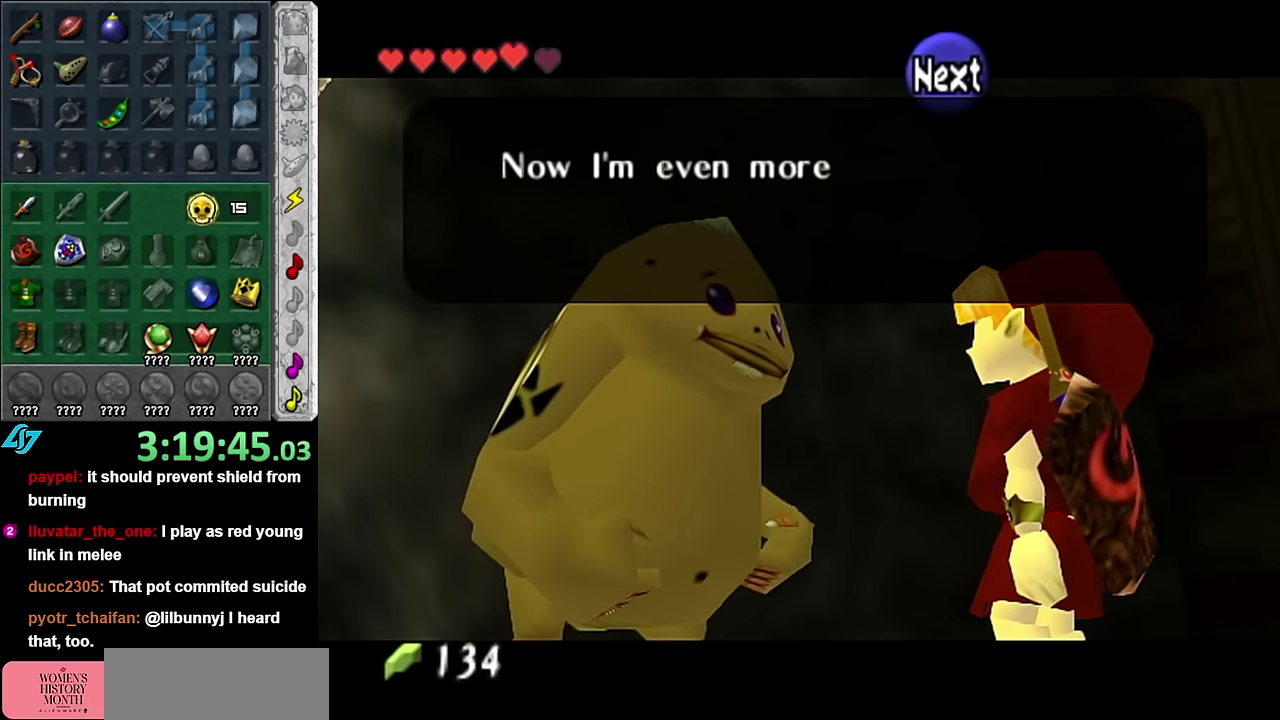
{"buttons": ["B"], "left_stick": "down", "right_stick": "center", "events": [[134, "B", "up"], [384, "B", "down"]]}
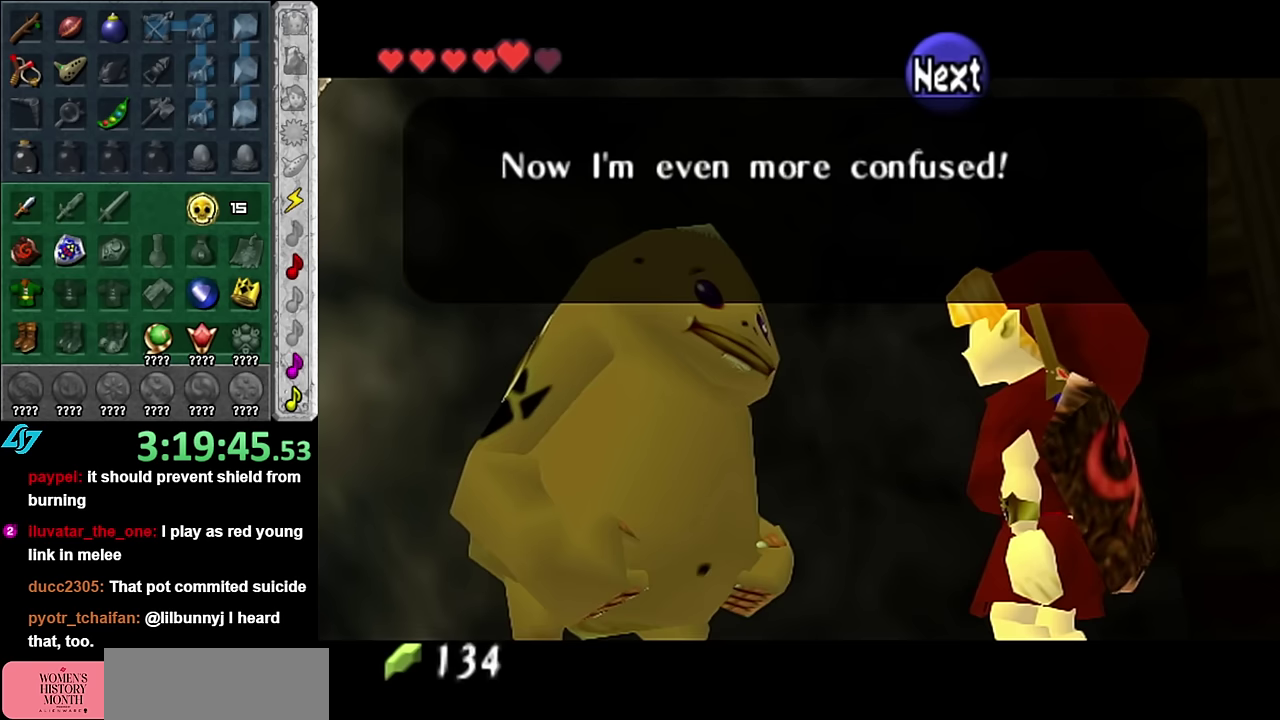
{"buttons": ["B"], "left_stick": "down", "right_stick": "center", "events": [[17, "B", "up"], [267, "B", "down"], [350, "B", "up"], [483, "B", "down"]]}
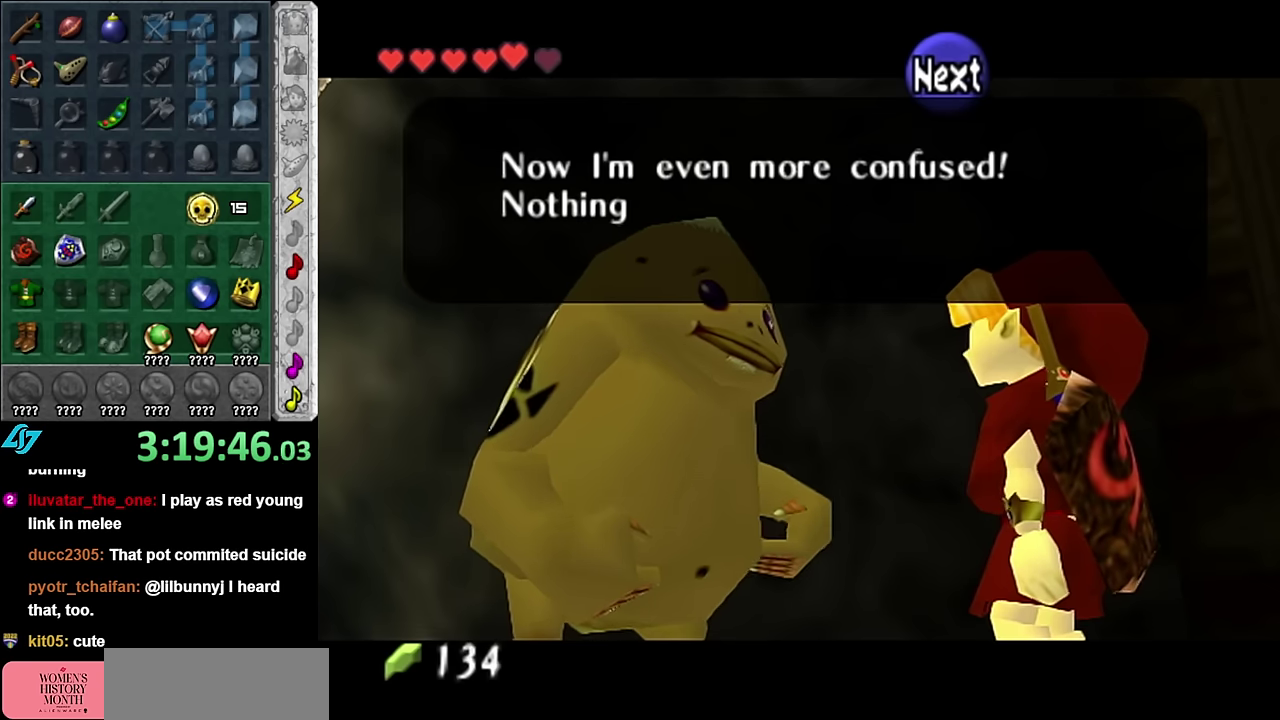
{"buttons": [], "left_stick": "down", "right_stick": "center", "events": [[67, "B", "up"], [167, "B", "down"], [267, "B", "up"], [350, "B", "down"], [450, "B", "up"]]}
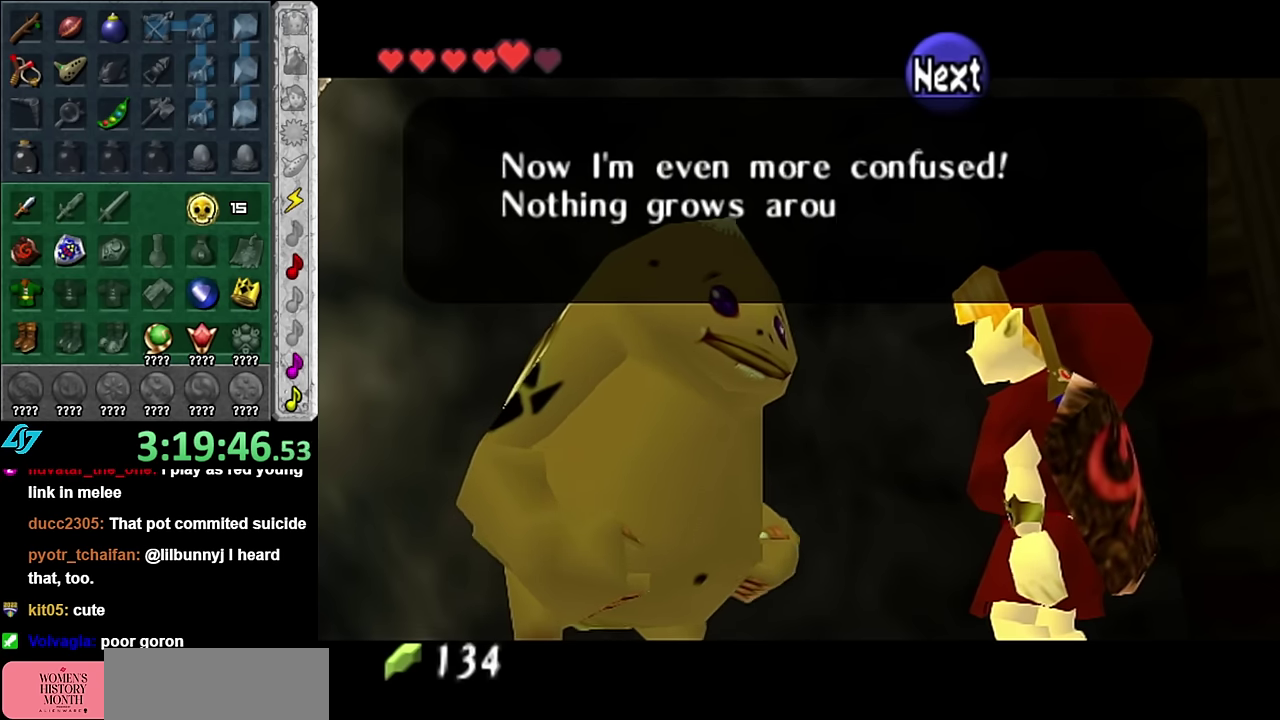
{"buttons": ["B"], "left_stick": "down", "right_stick": "center", "events": [[50, "B", "down"], [133, "B", "up"], [233, "B", "down"], [317, "B", "up"], [417, "B", "down"]]}